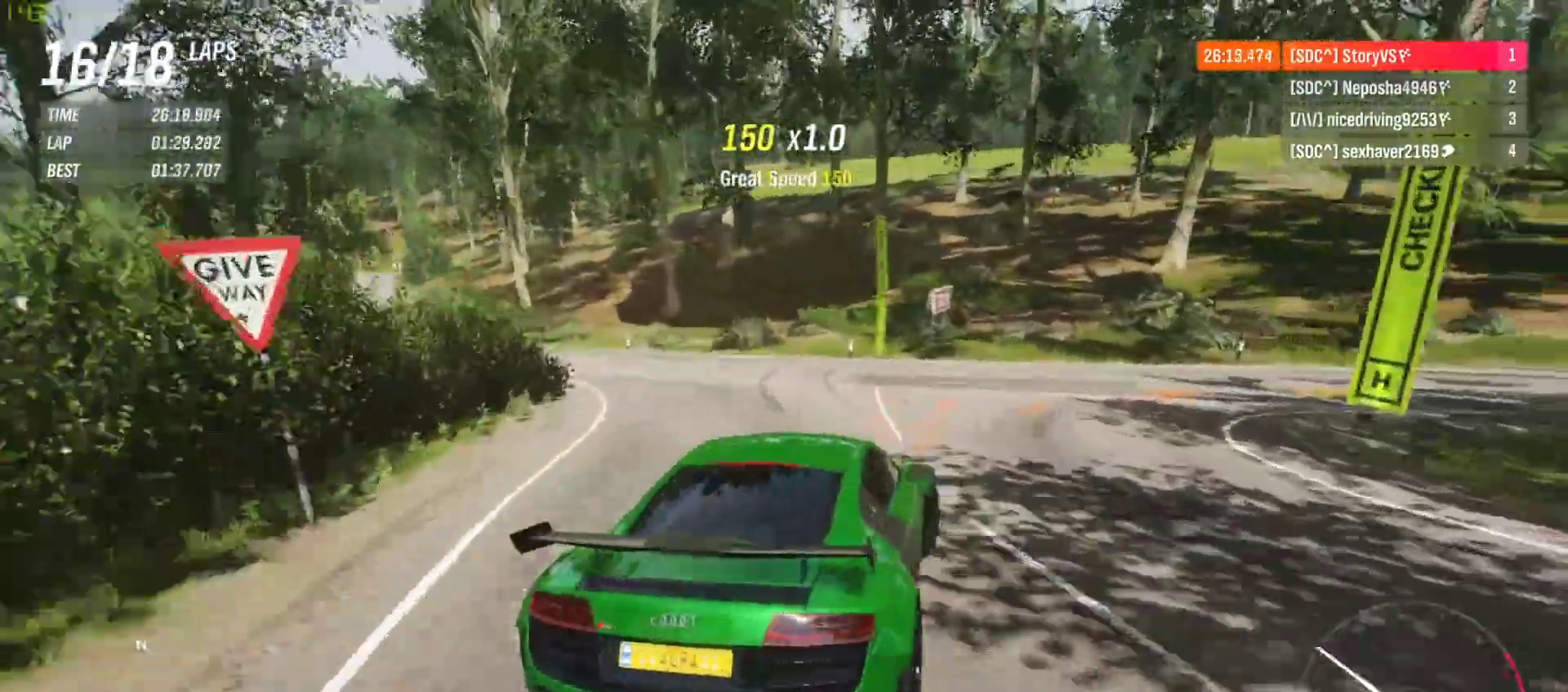
Gameplay with a controller (PlayStation layout); each line is a JSON object with the inputs held at the frame after it (dt_ms = milliseconds from this image to that frame). "events" lists button and stick changes between this image and that frame as [ms after this image, input, new state], when the widget could be followed in between. Not read: L3 R3 right_stick.
{"dt_ms": 500, "buttons": [], "left_stick": "right", "events": []}
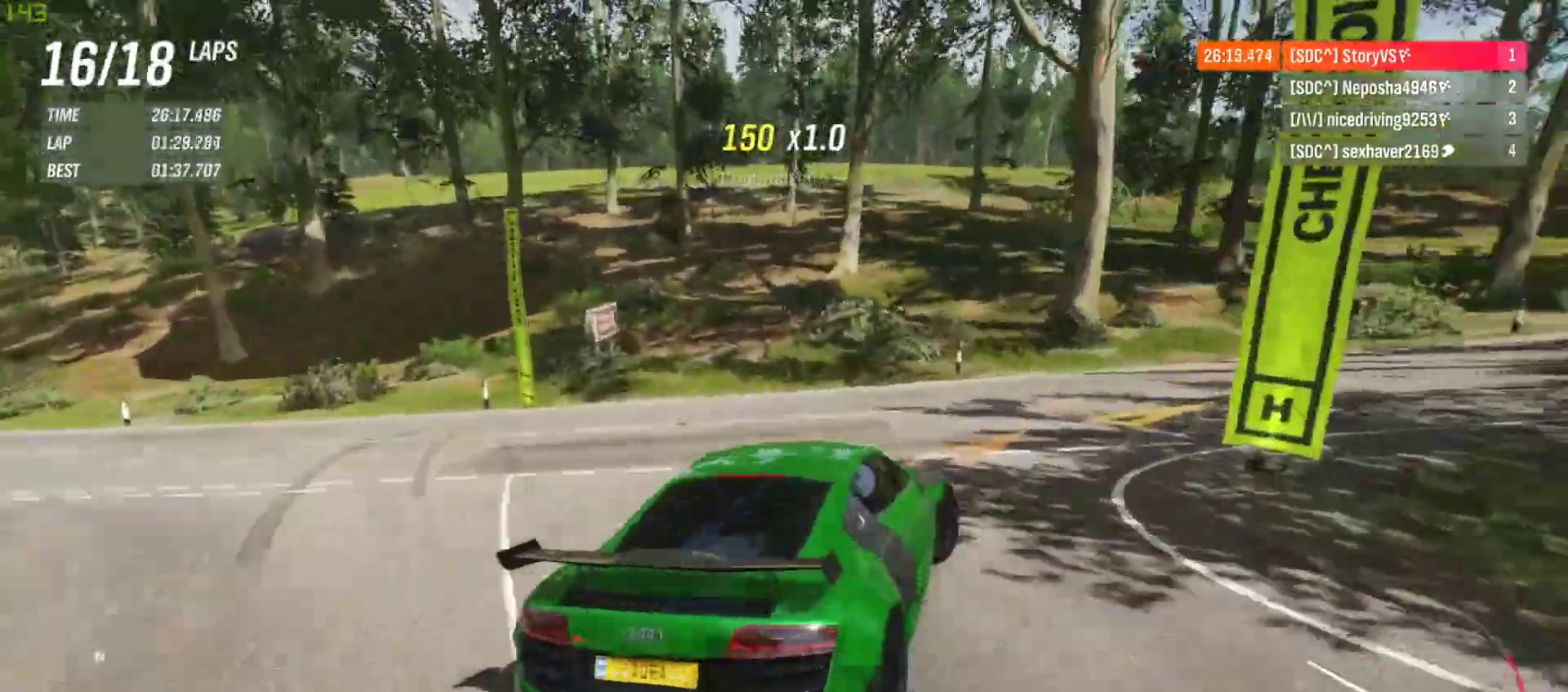
{"dt_ms": 500, "buttons": ["R2"], "left_stick": "right", "events": [[67, "R2", "down"]]}
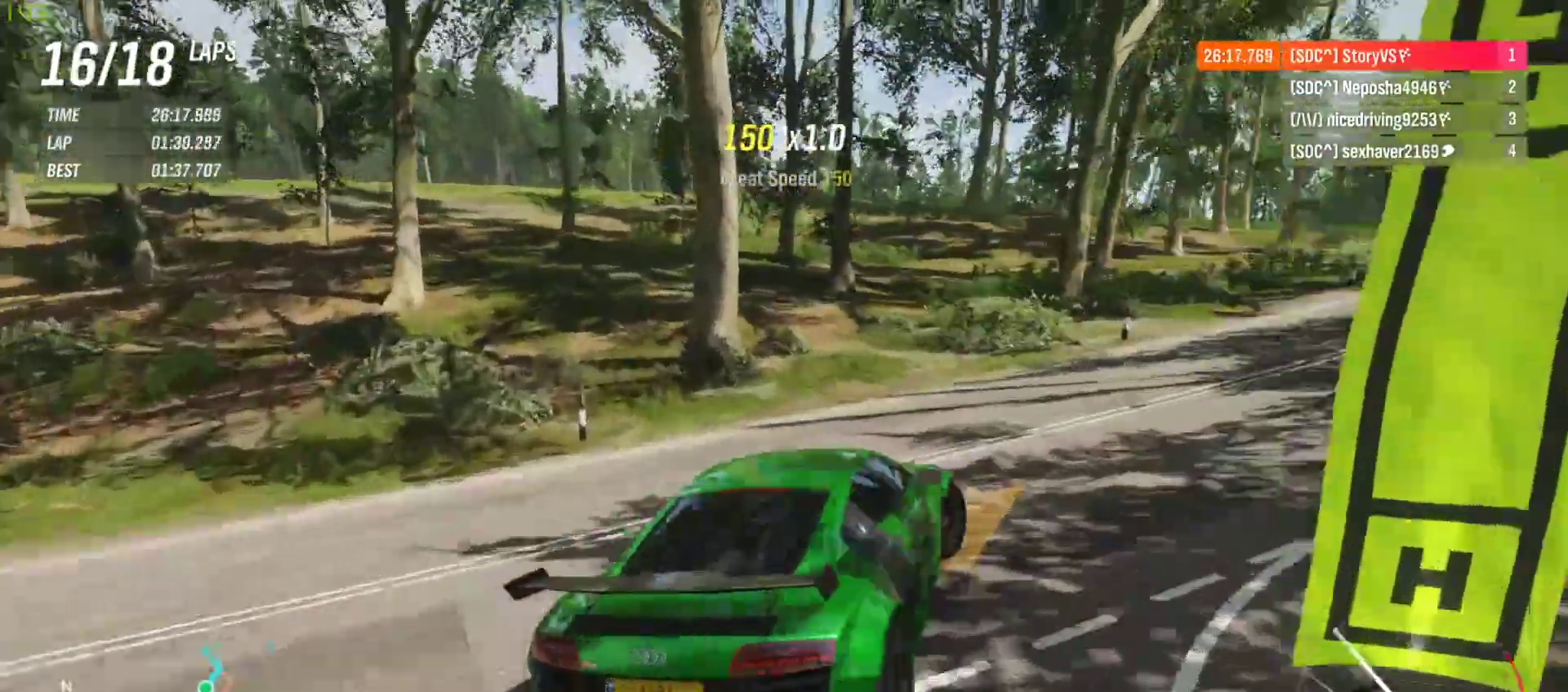
{"dt_ms": 500, "buttons": ["R2"], "left_stick": "right", "events": []}
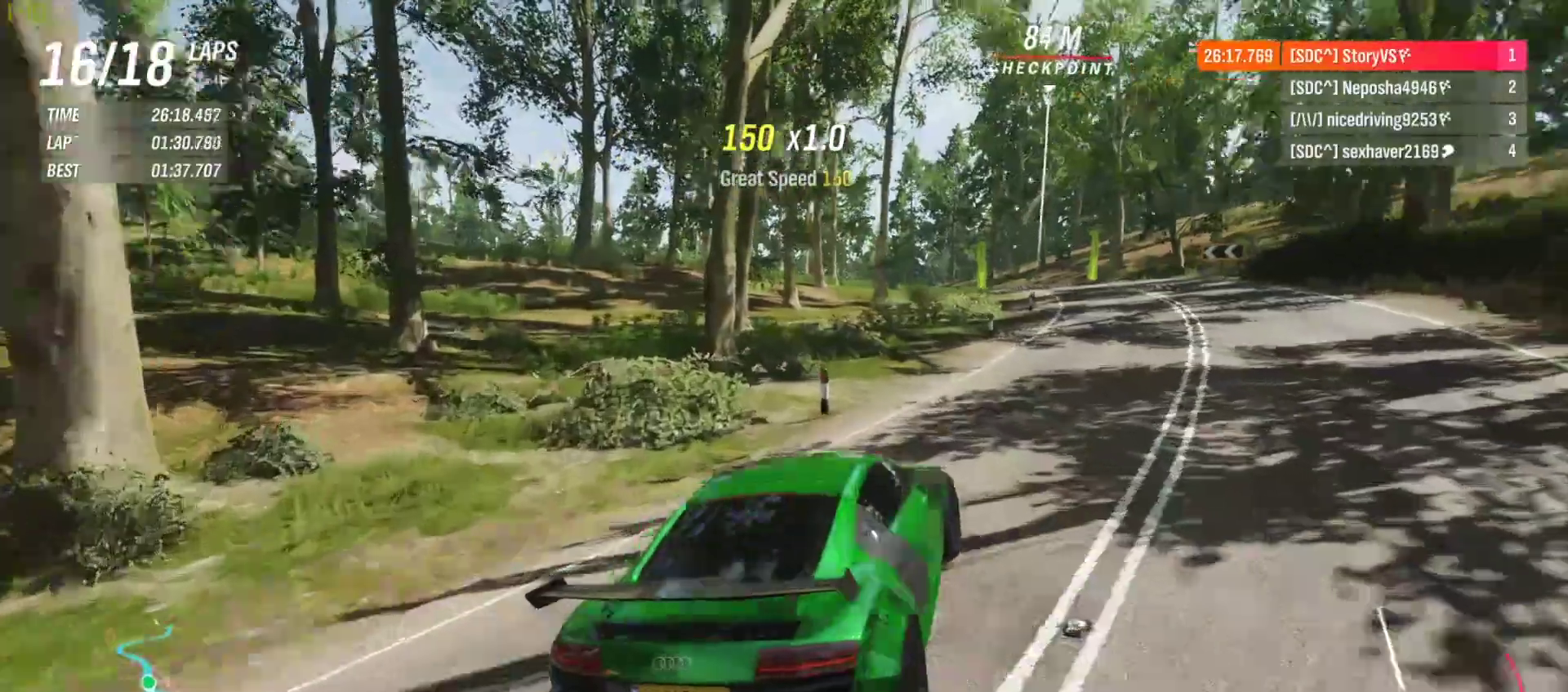
{"dt_ms": 500, "buttons": ["R2"], "left_stick": "center", "events": [[133, "left_stick", "center"], [300, "left_stick", "left"], [500, "left_stick", "center"]]}
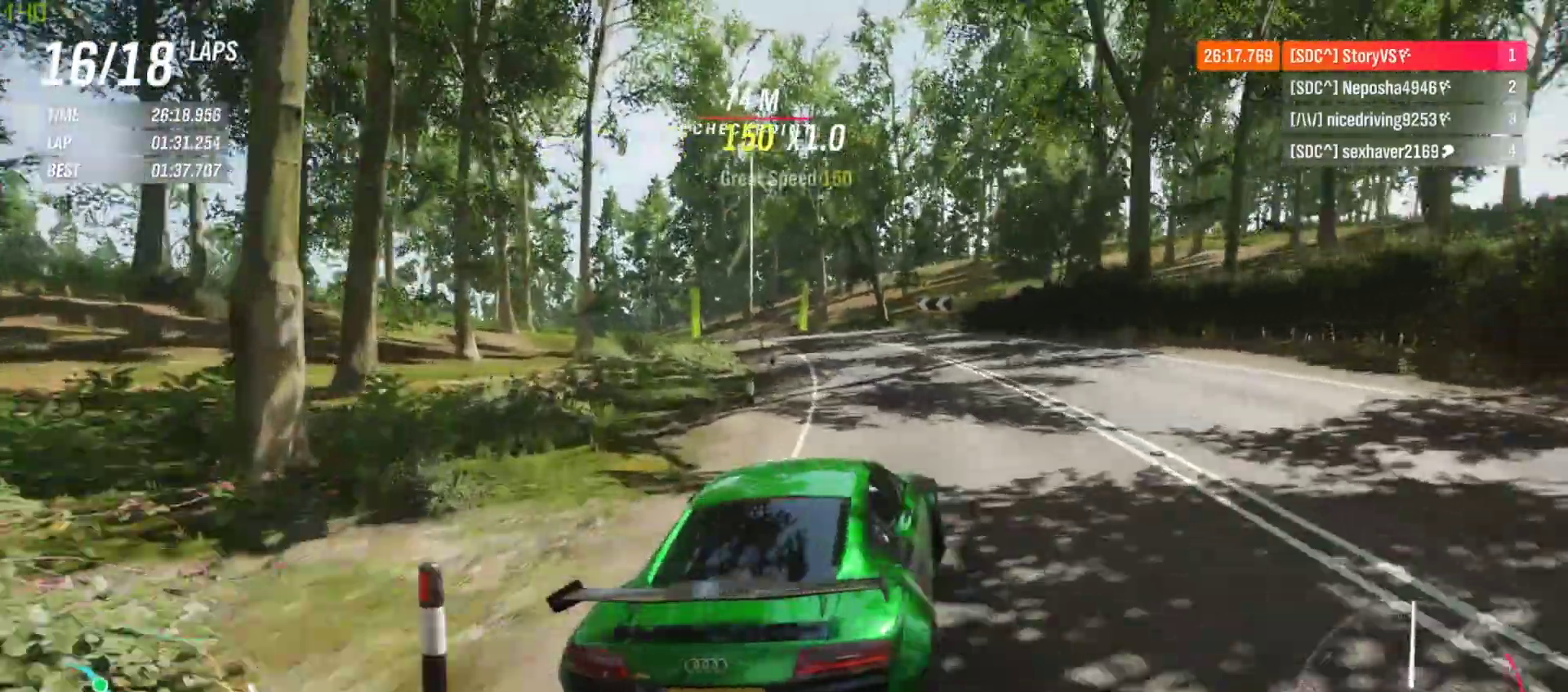
{"dt_ms": 500, "buttons": ["R2"], "left_stick": "center", "events": [[100, "left_stick", "left"], [433, "left_stick", "center"]]}
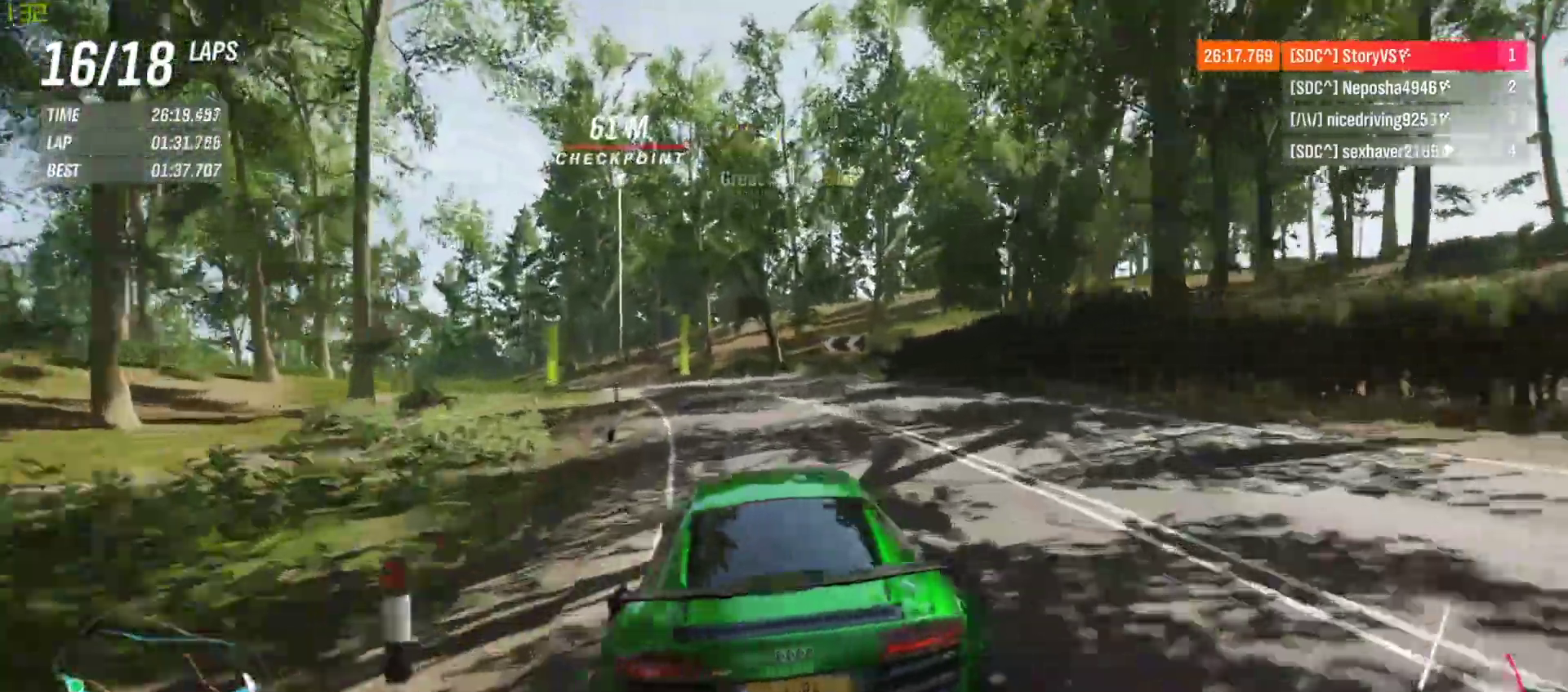
{"dt_ms": 500, "buttons": ["R2"], "left_stick": "center", "events": [[100, "left_stick", "left"], [267, "left_stick", "center"], [333, "left_stick", "left"], [467, "left_stick", "center"]]}
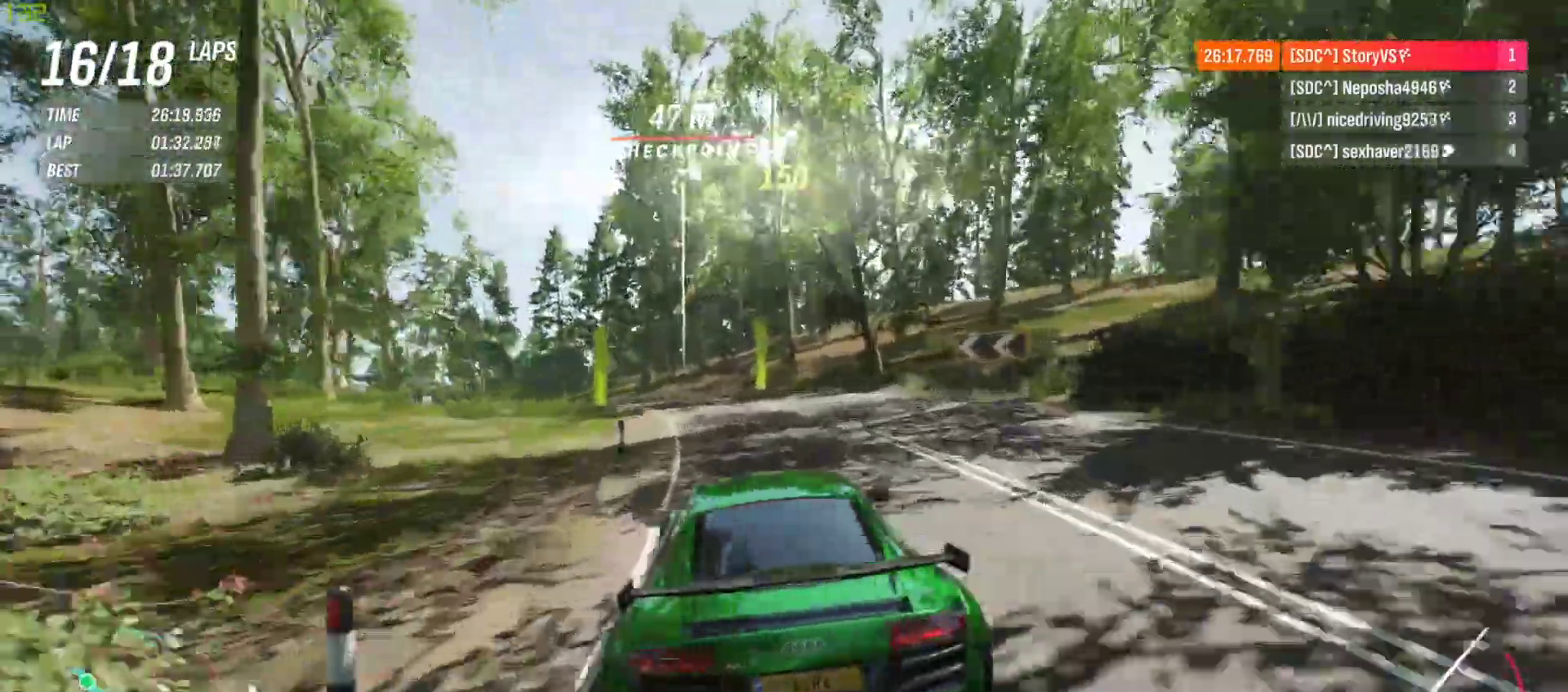
{"dt_ms": 500, "buttons": ["R2"], "left_stick": "left", "events": [[33, "left_stick", "left"]]}
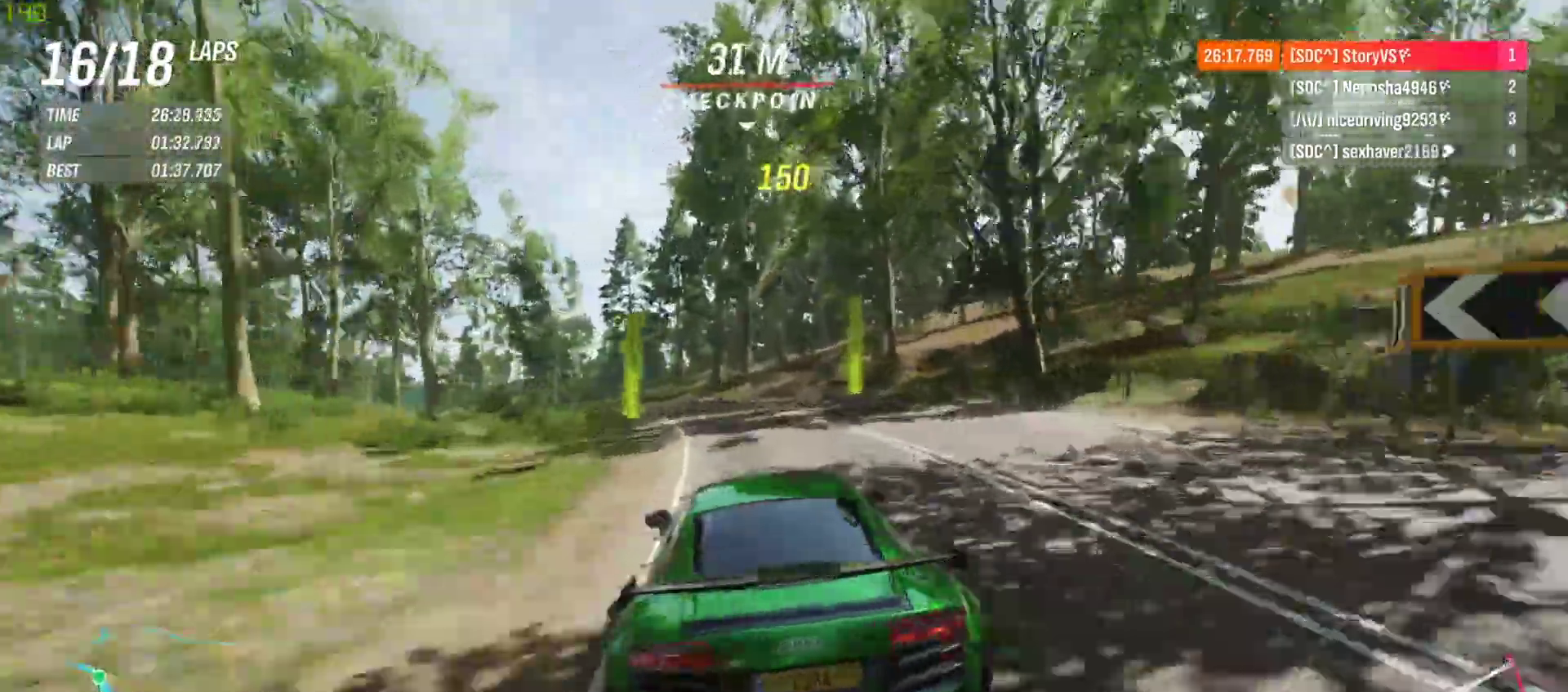
{"dt_ms": 500, "buttons": ["R2"], "left_stick": "left", "events": [[133, "left_stick", "center"], [200, "left_stick", "left"], [333, "CROSS", "down"], [333, "R1", "down"], [333, "left_stick", "center"], [400, "CROSS", "up"], [400, "R1", "up"], [433, "left_stick", "left"]]}
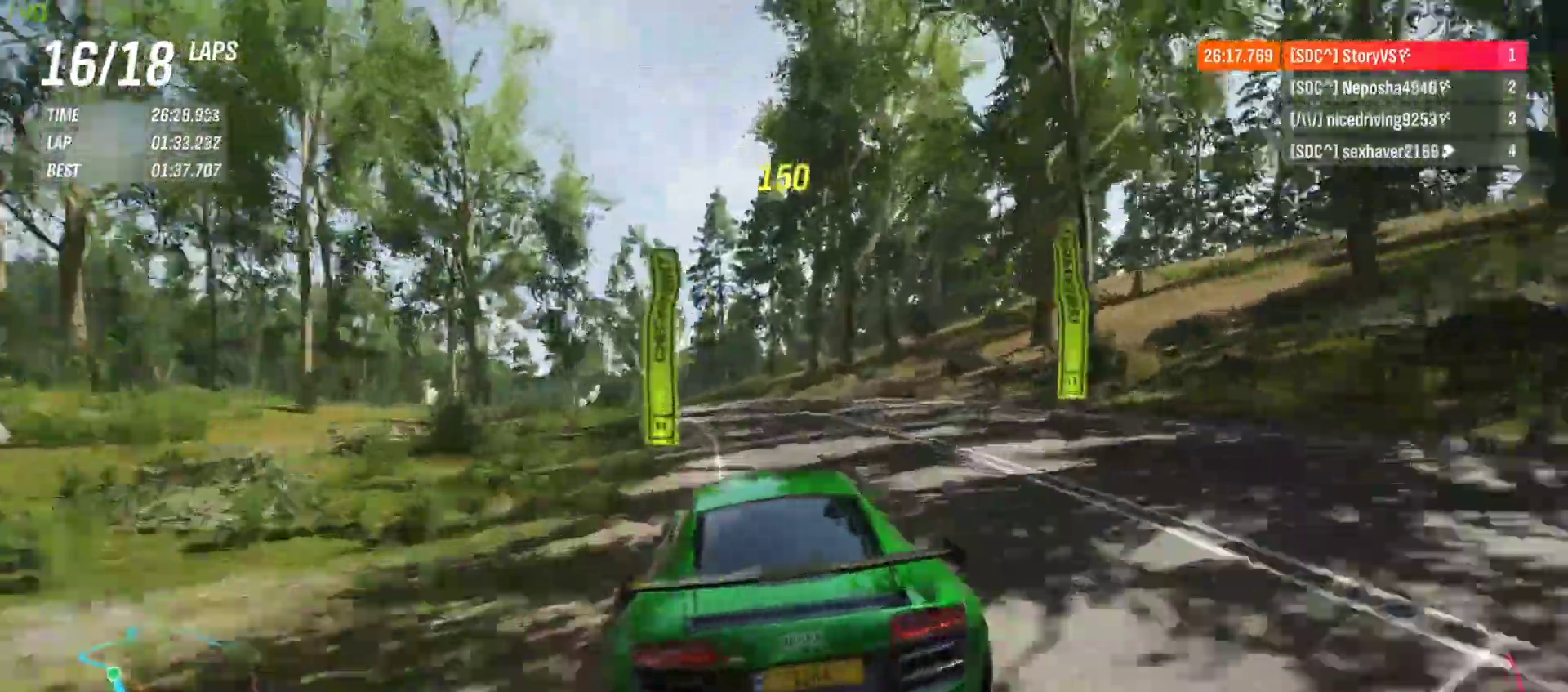
{"dt_ms": 500, "buttons": ["R2"], "left_stick": "left", "events": [[100, "left_stick", "center"], [167, "left_stick", "left"]]}
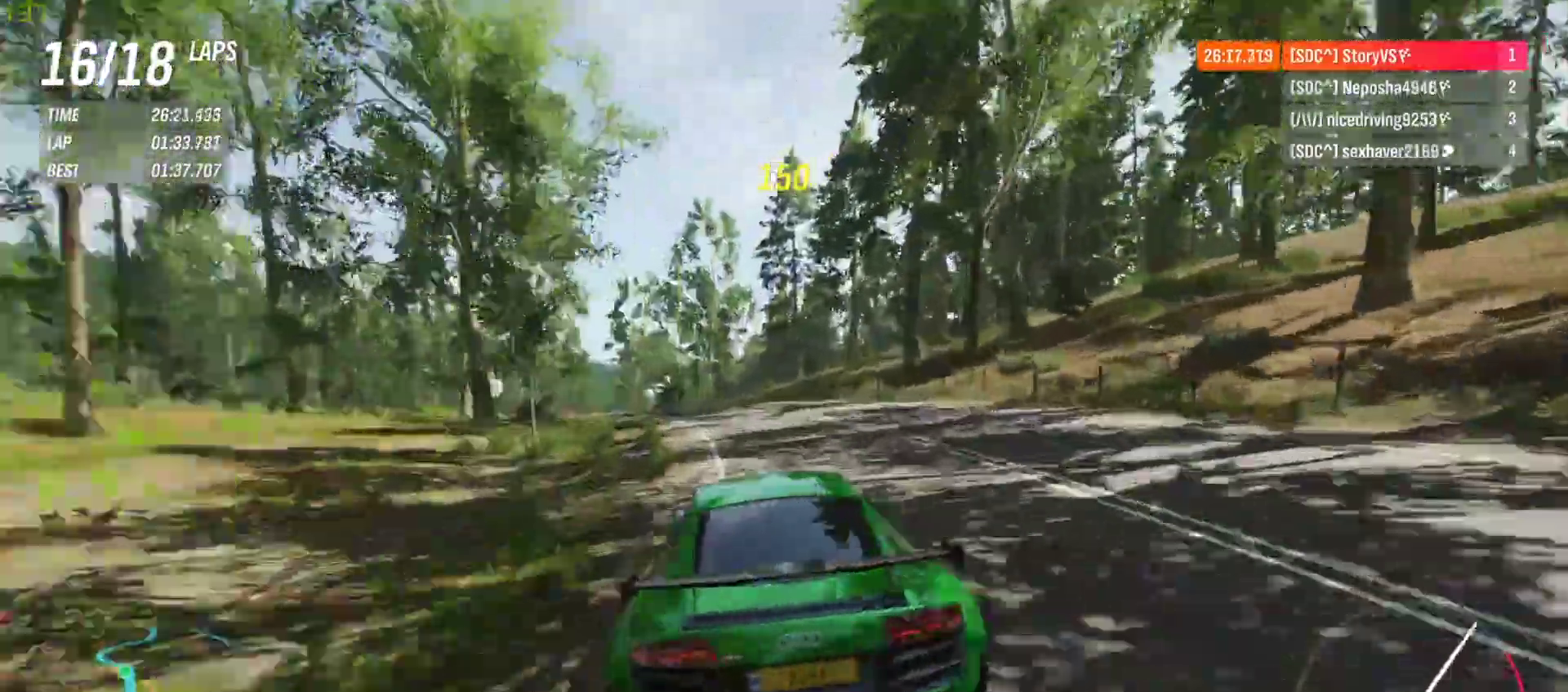
{"dt_ms": 1000, "buttons": ["R2"], "left_stick": "left"}
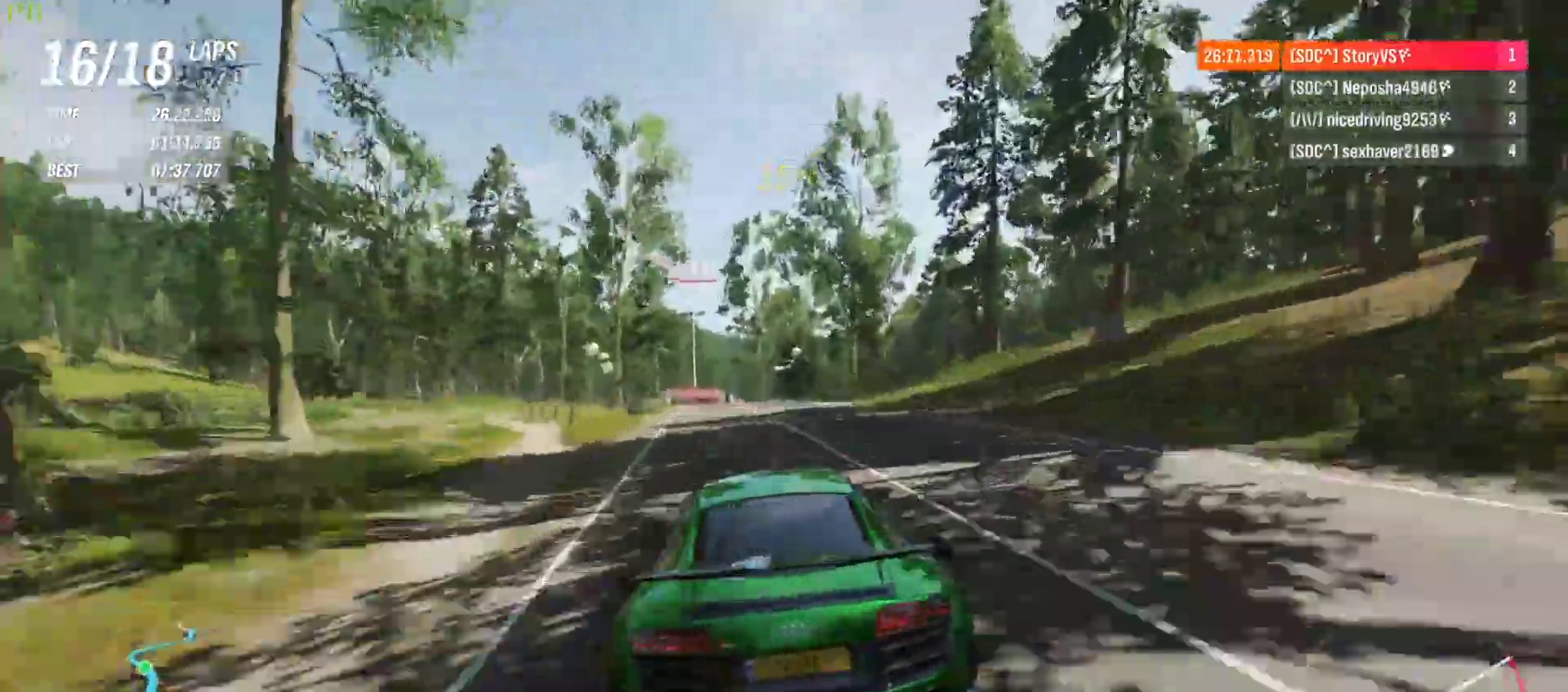
{"dt_ms": 500, "buttons": ["CROSS", "R1", "R2"], "left_stick": "center", "events": [[67, "left_stick", "center"], [167, "left_stick", "left"], [300, "left_stick", "center"], [500, "CROSS", "down"], [500, "R1", "down"]]}
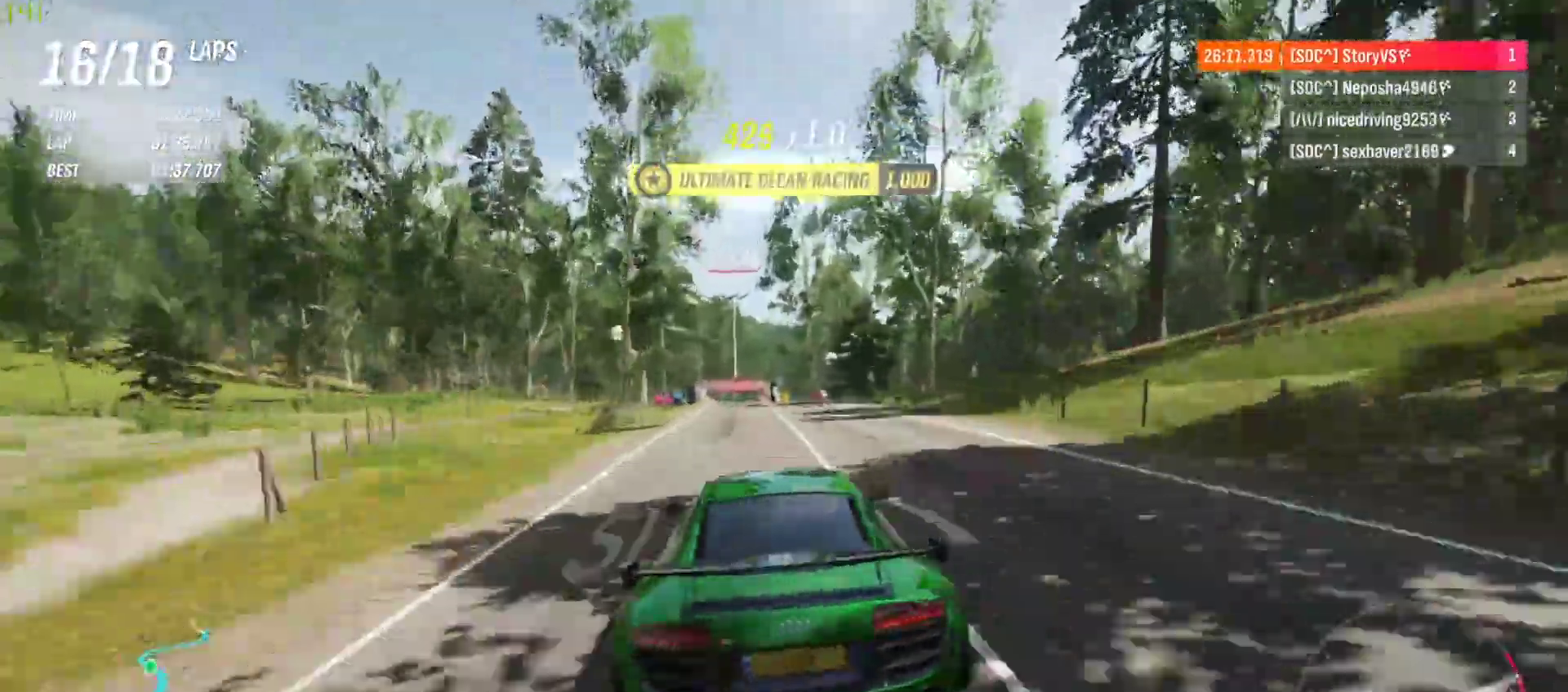
{"dt_ms": 500, "buttons": ["R2"], "left_stick": "center", "events": [[33, "left_stick", "left"], [100, "CROSS", "up"], [100, "R1", "up"], [100, "left_stick", "center"], [267, "left_stick", "left"], [367, "left_stick", "center"]]}
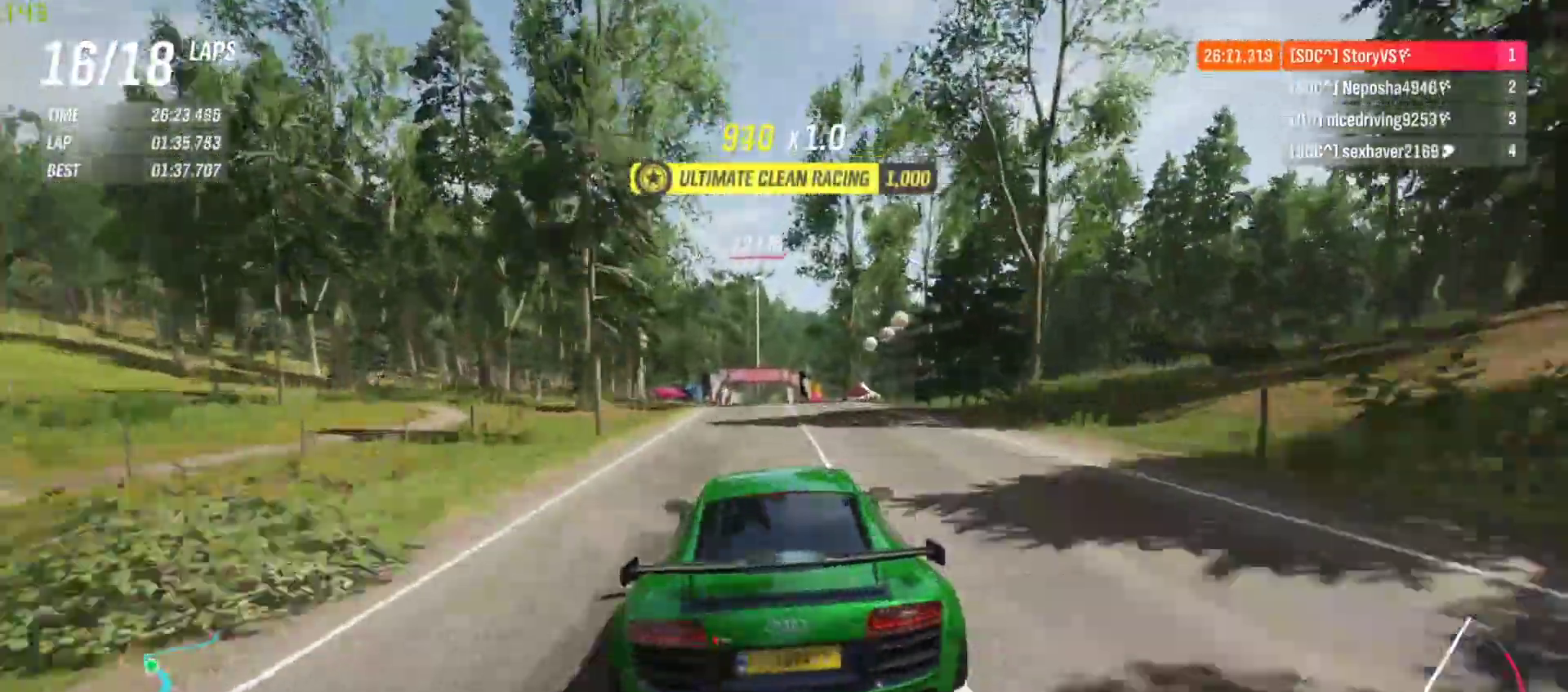
{"dt_ms": 500, "buttons": ["R2"], "left_stick": "center", "events": []}
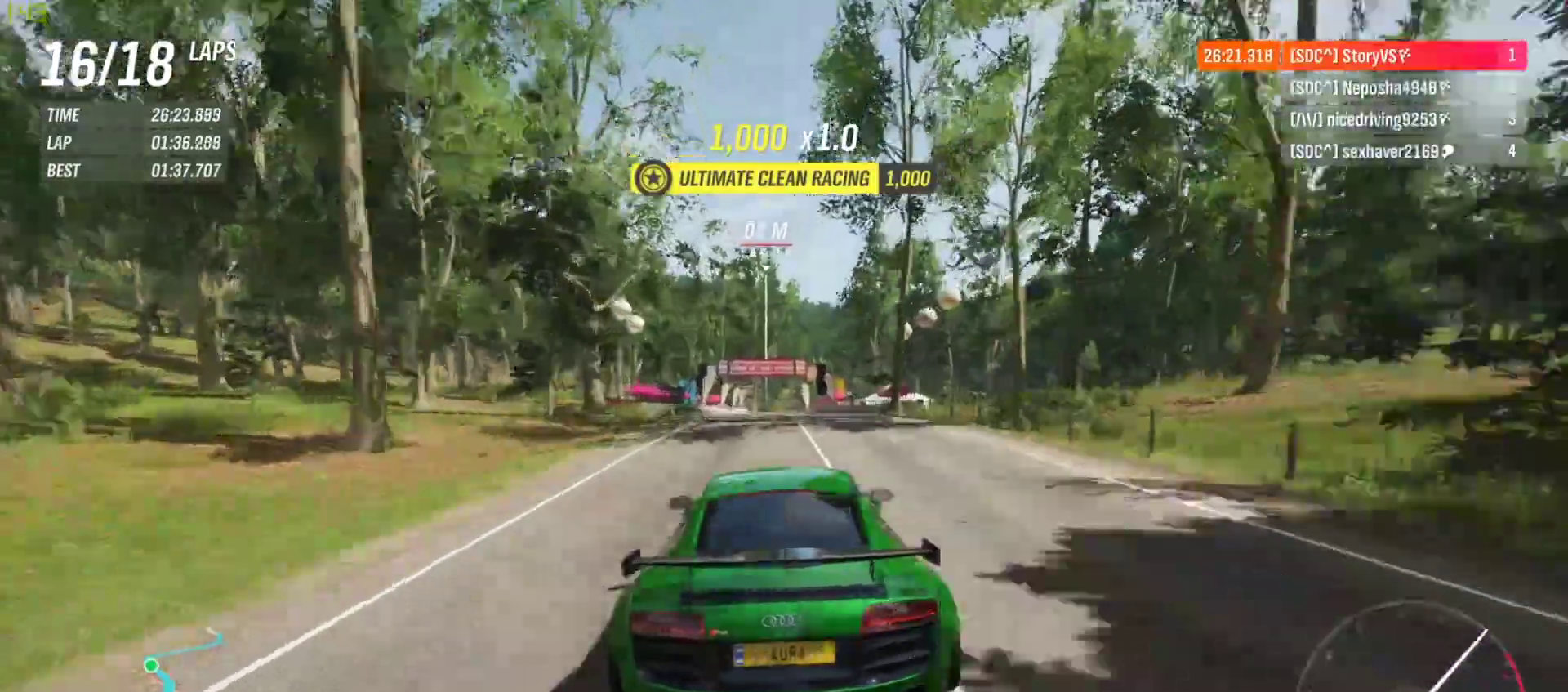
{"dt_ms": 500, "buttons": ["R2"], "left_stick": "center", "events": []}
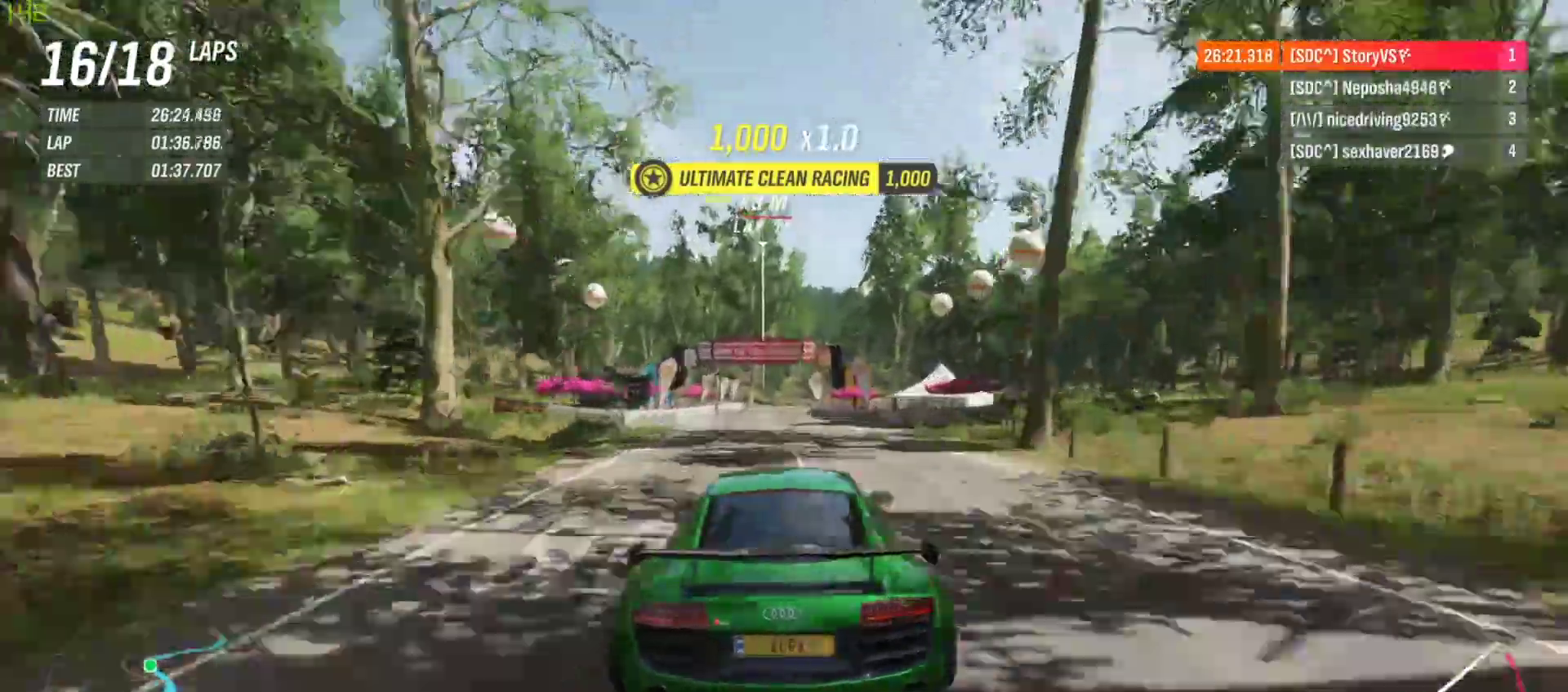
{"dt_ms": 500, "buttons": ["R2"], "left_stick": "center", "events": []}
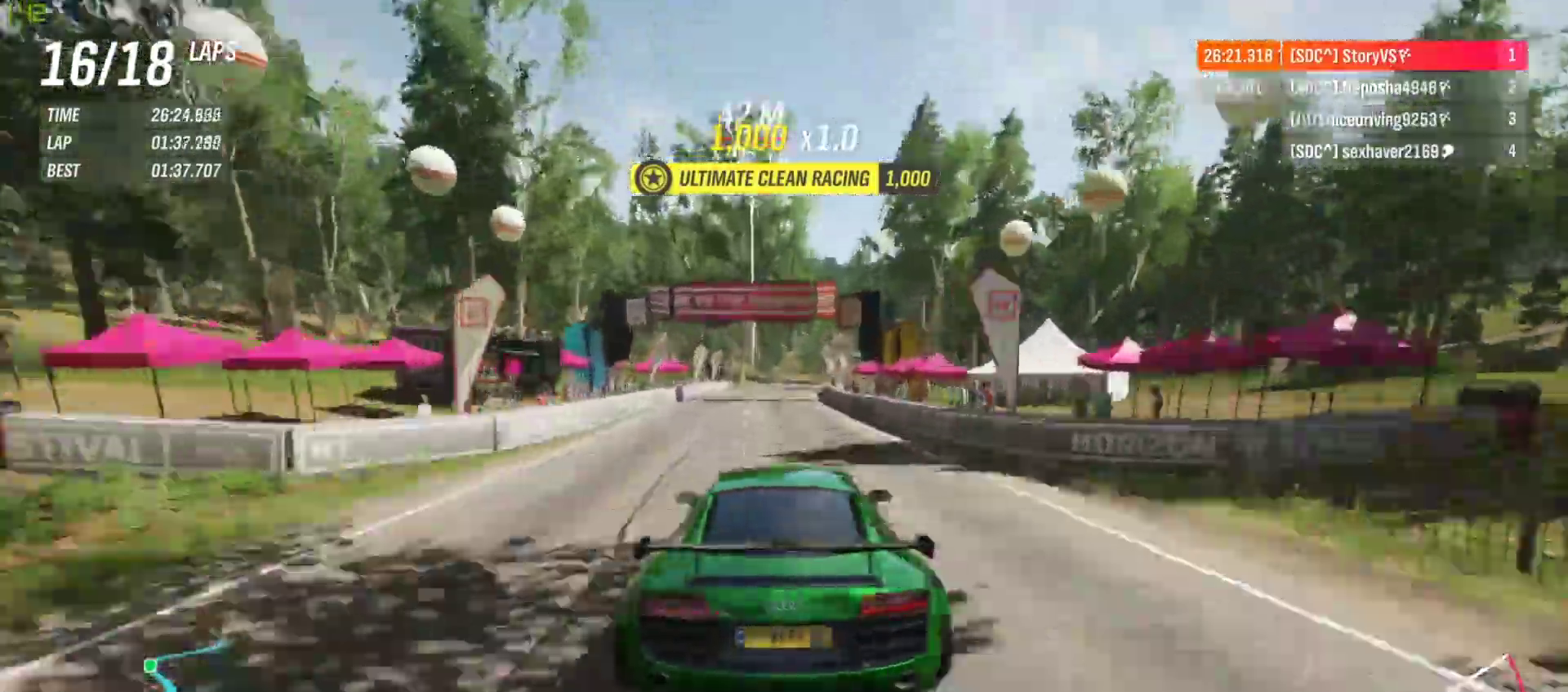
{"dt_ms": 500, "buttons": ["R2"], "left_stick": "center", "events": [[100, "left_stick", "right"], [200, "left_stick", "center"], [333, "left_stick", "right"], [467, "left_stick", "center"]]}
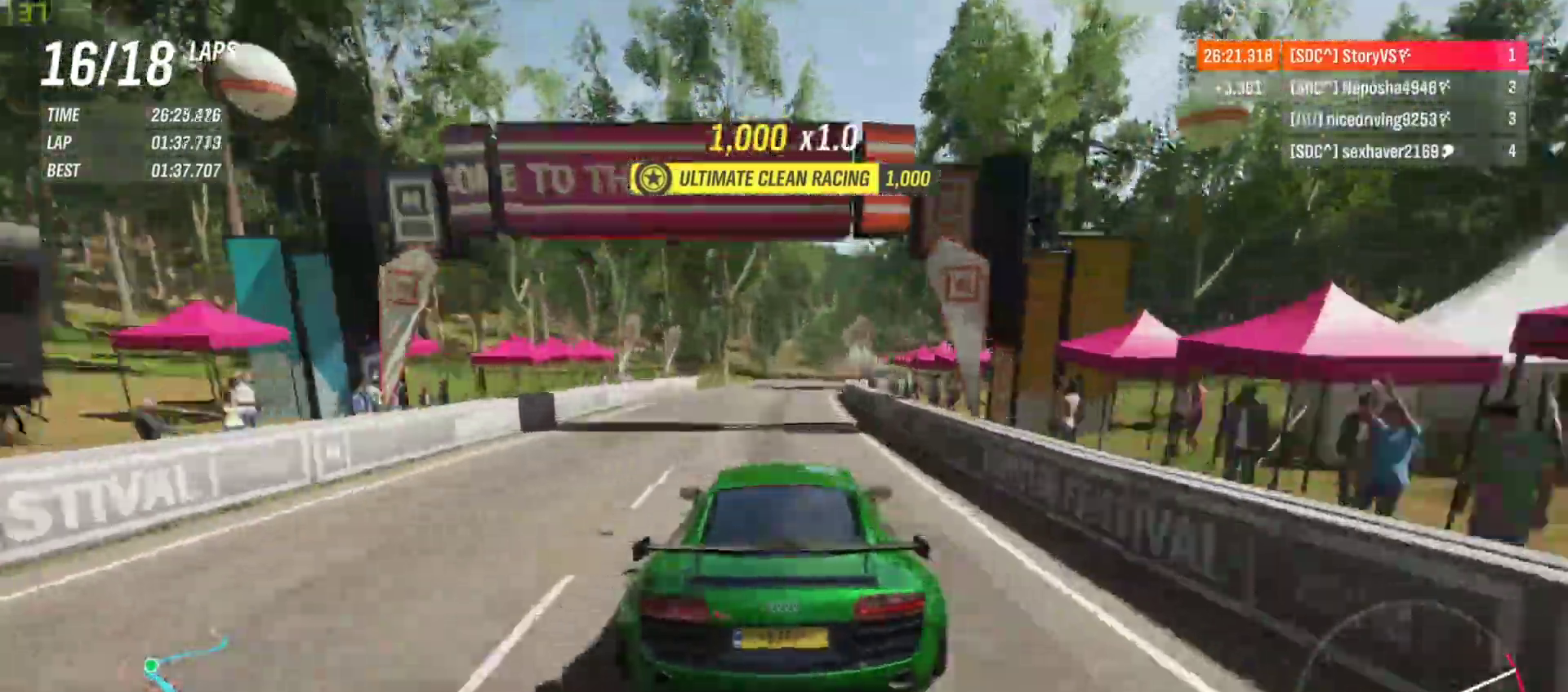
{"dt_ms": 500, "buttons": ["R2"], "left_stick": "center", "events": [[67, "left_stick", "right"], [233, "left_stick", "center"], [333, "left_stick", "right"], [367, "CROSS", "down"], [367, "R1", "down"], [467, "CROSS", "up"], [467, "R1", "up"], [467, "left_stick", "center"]]}
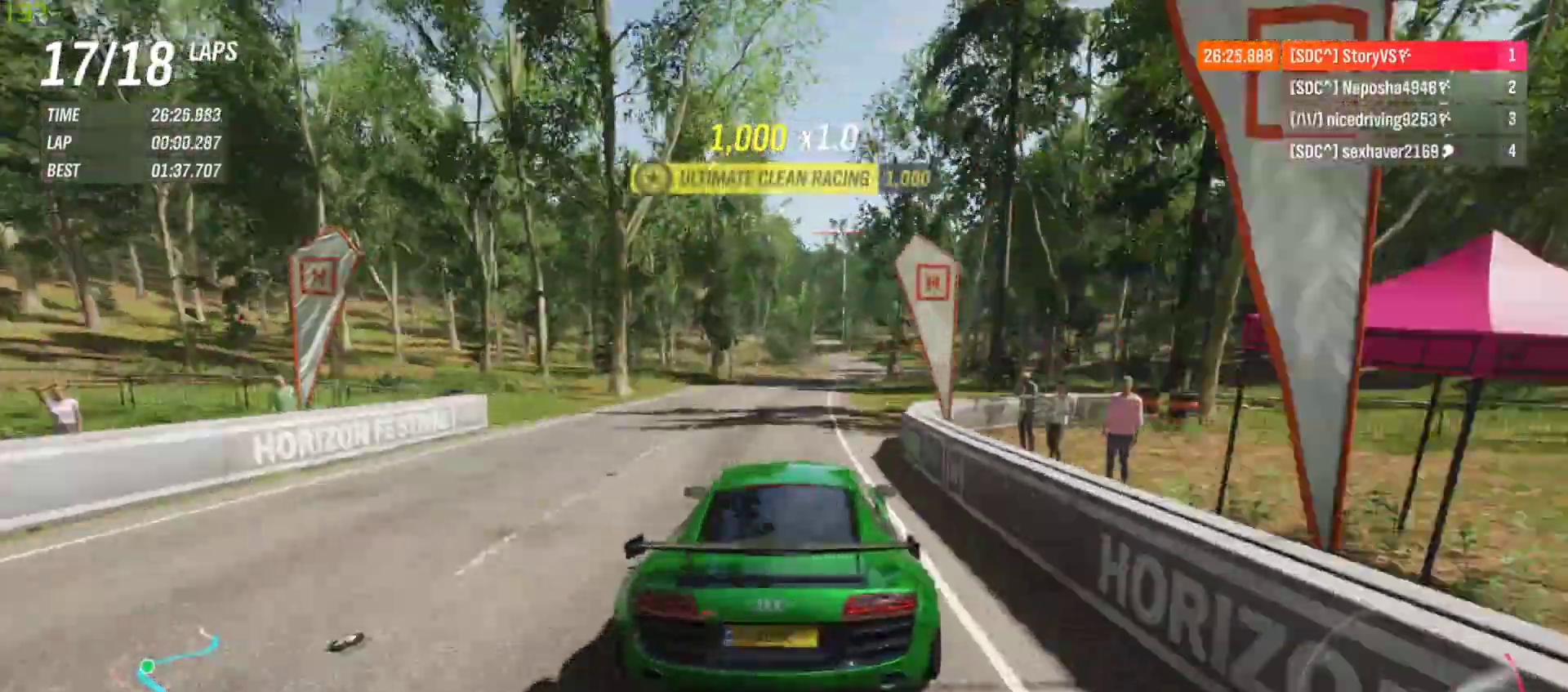
{"dt_ms": 500, "buttons": ["R2"], "left_stick": "center", "events": [[133, "left_stick", "right"], [267, "left_stick", "center"], [367, "left_stick", "right"], [467, "left_stick", "center"]]}
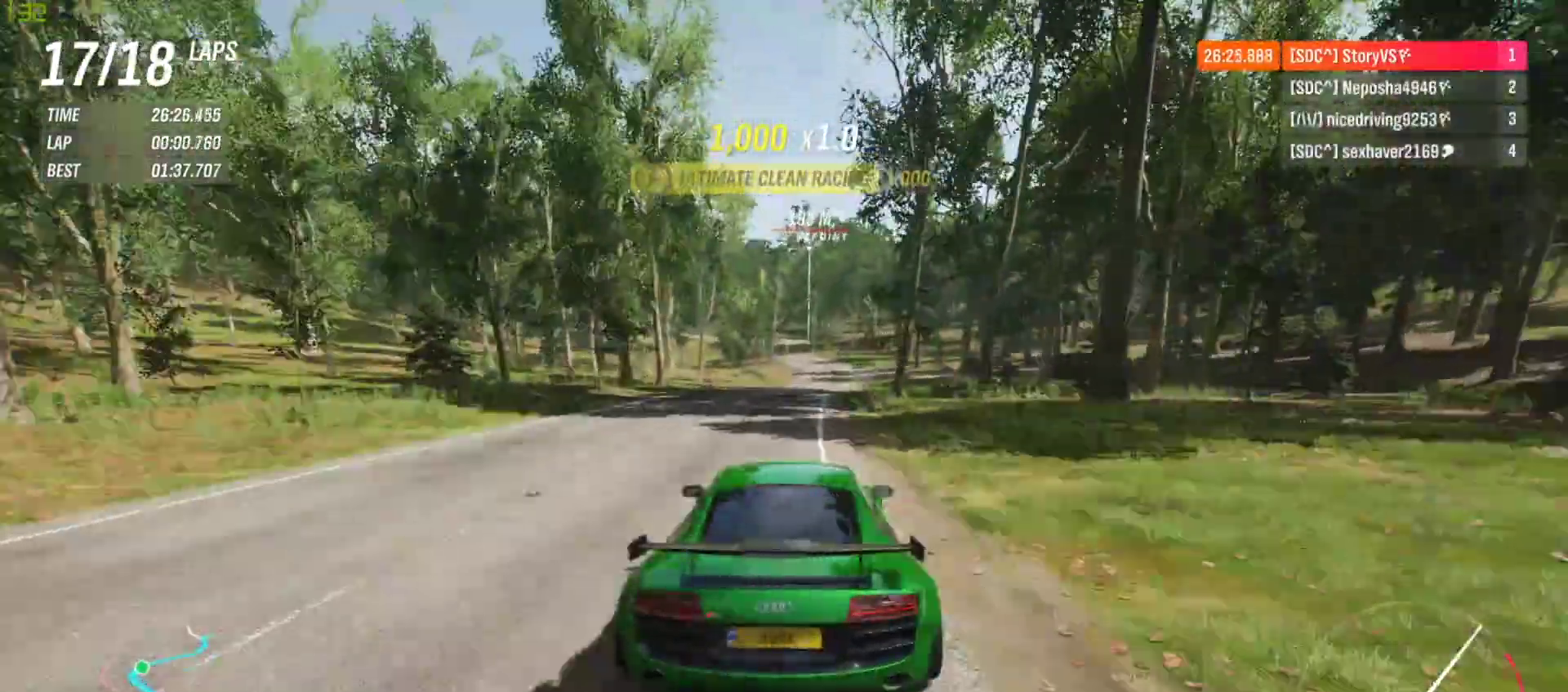
{"dt_ms": 500, "buttons": ["R2"], "left_stick": "right", "events": [[67, "left_stick", "right"], [200, "left_stick", "center"], [267, "left_stick", "right"], [400, "left_stick", "center"], [500, "left_stick", "right"]]}
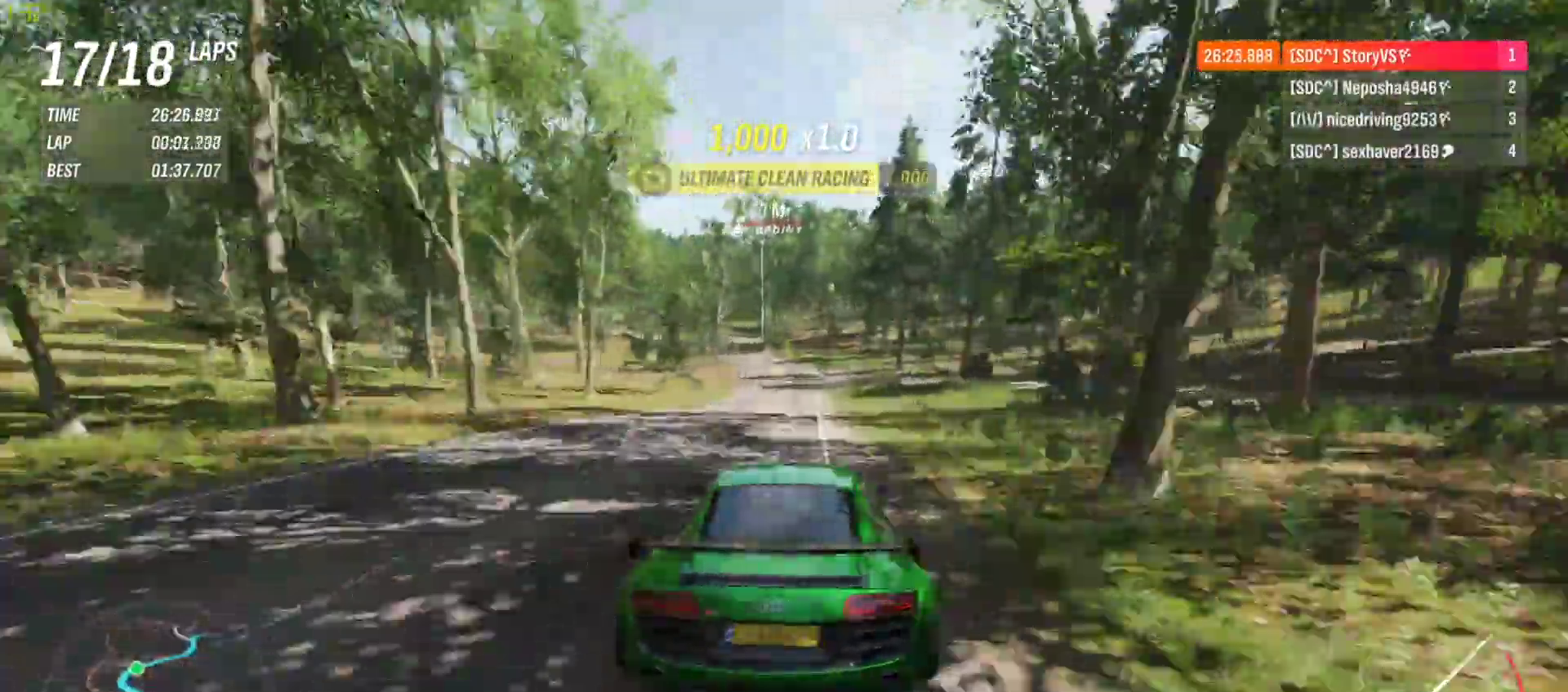
{"dt_ms": 500, "buttons": ["R2"], "left_stick": "center", "events": [[100, "left_stick", "center"]]}
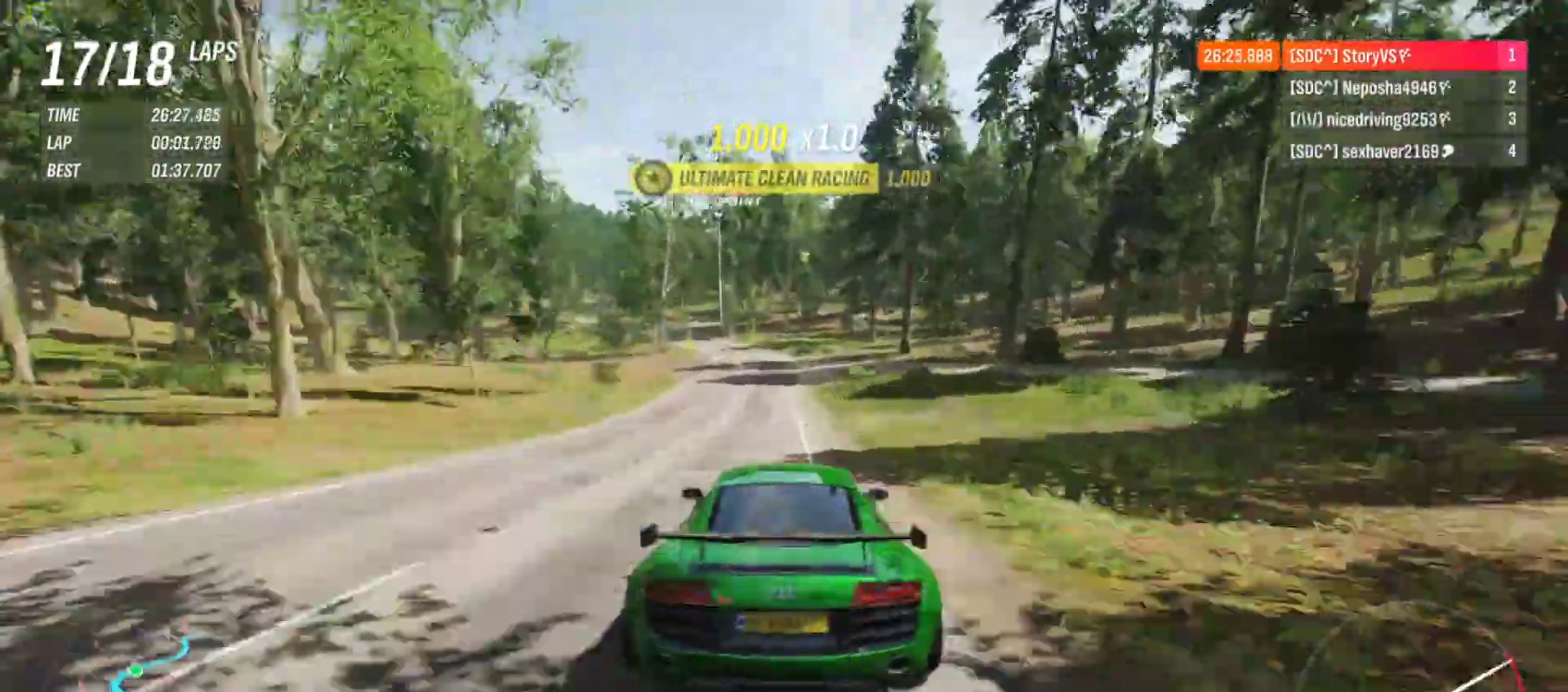
{"dt_ms": 500, "buttons": ["R2"], "left_stick": "left", "events": [[233, "left_stick", "left"]]}
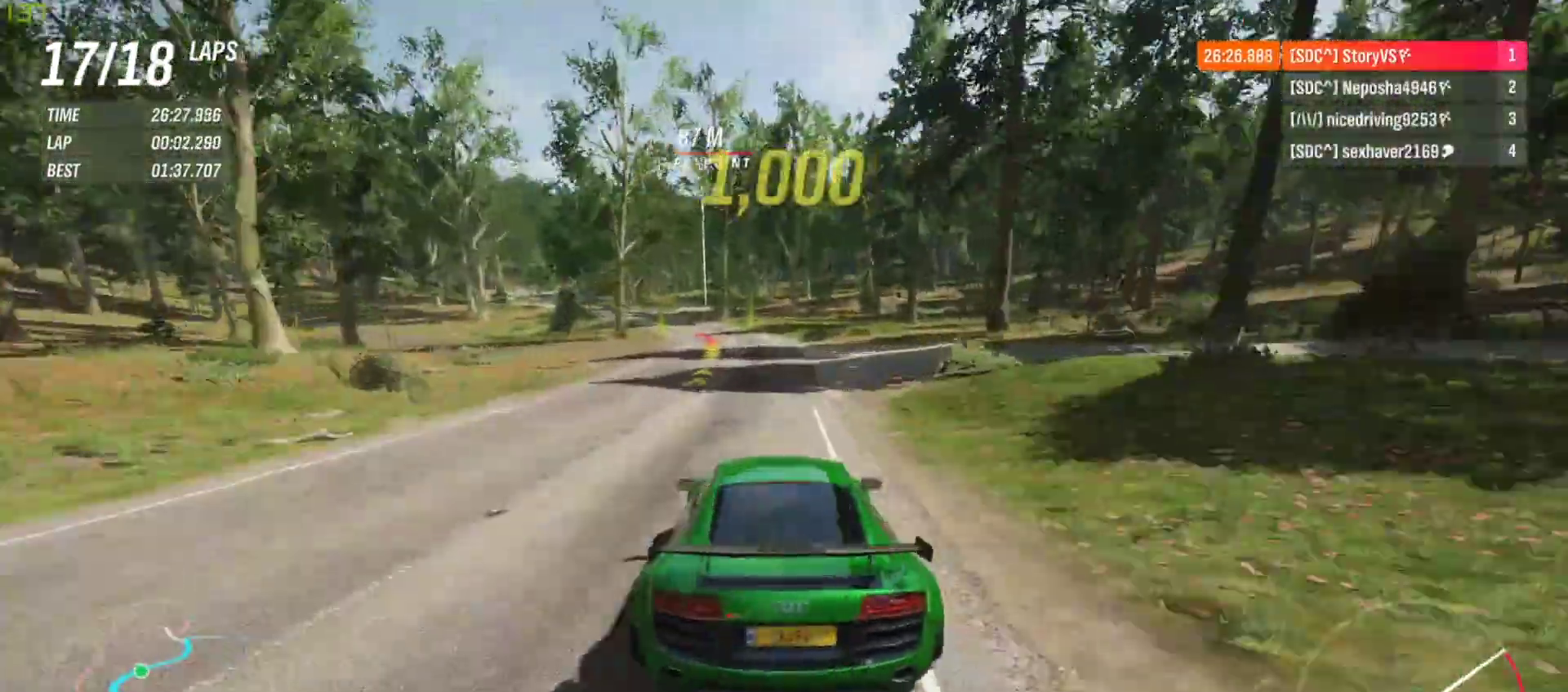
{"dt_ms": 500, "buttons": ["R2"], "left_stick": "left", "events": [[67, "left_stick", "center"], [133, "left_stick", "left"], [267, "left_stick", "center"], [367, "left_stick", "left"]]}
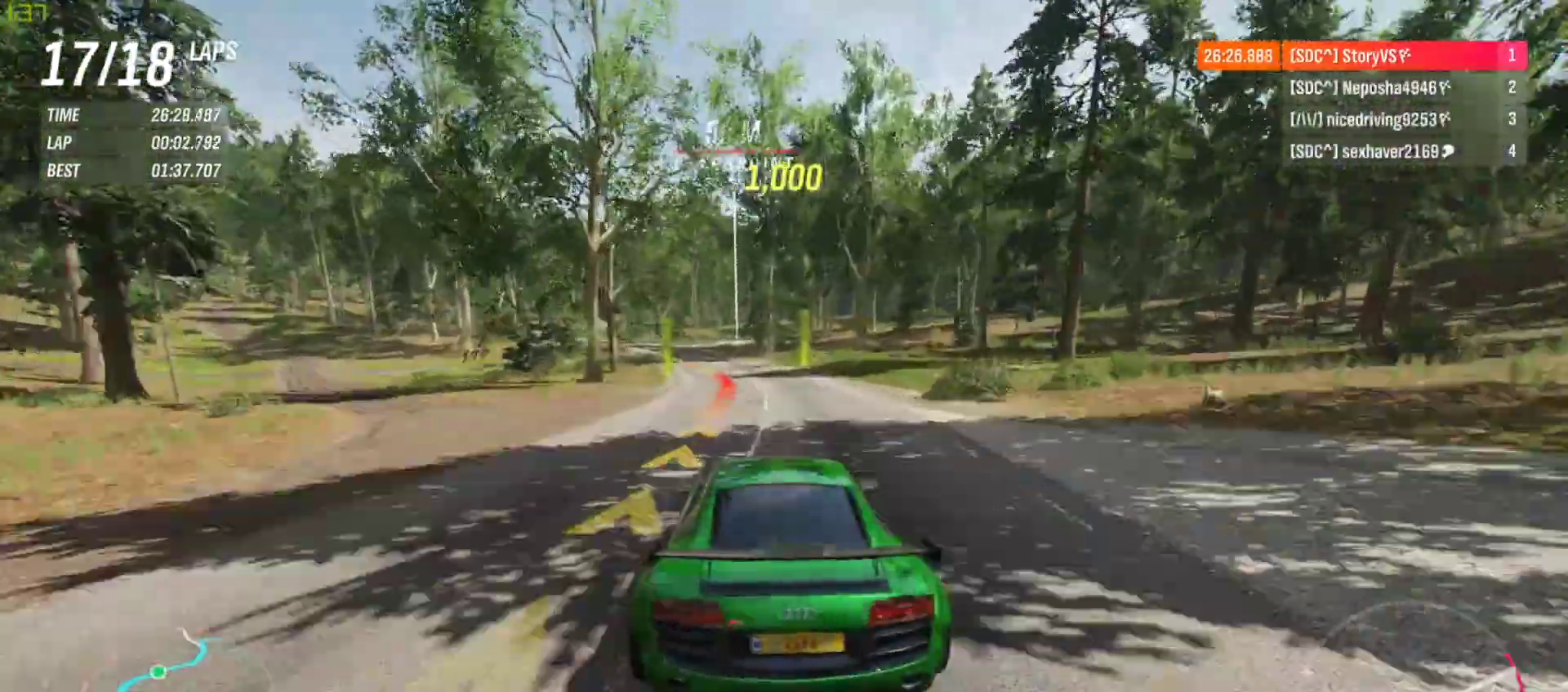
{"dt_ms": 500, "buttons": ["R2"], "left_stick": "left", "events": [[33, "left_stick", "center"], [100, "left_stick", "left"]]}
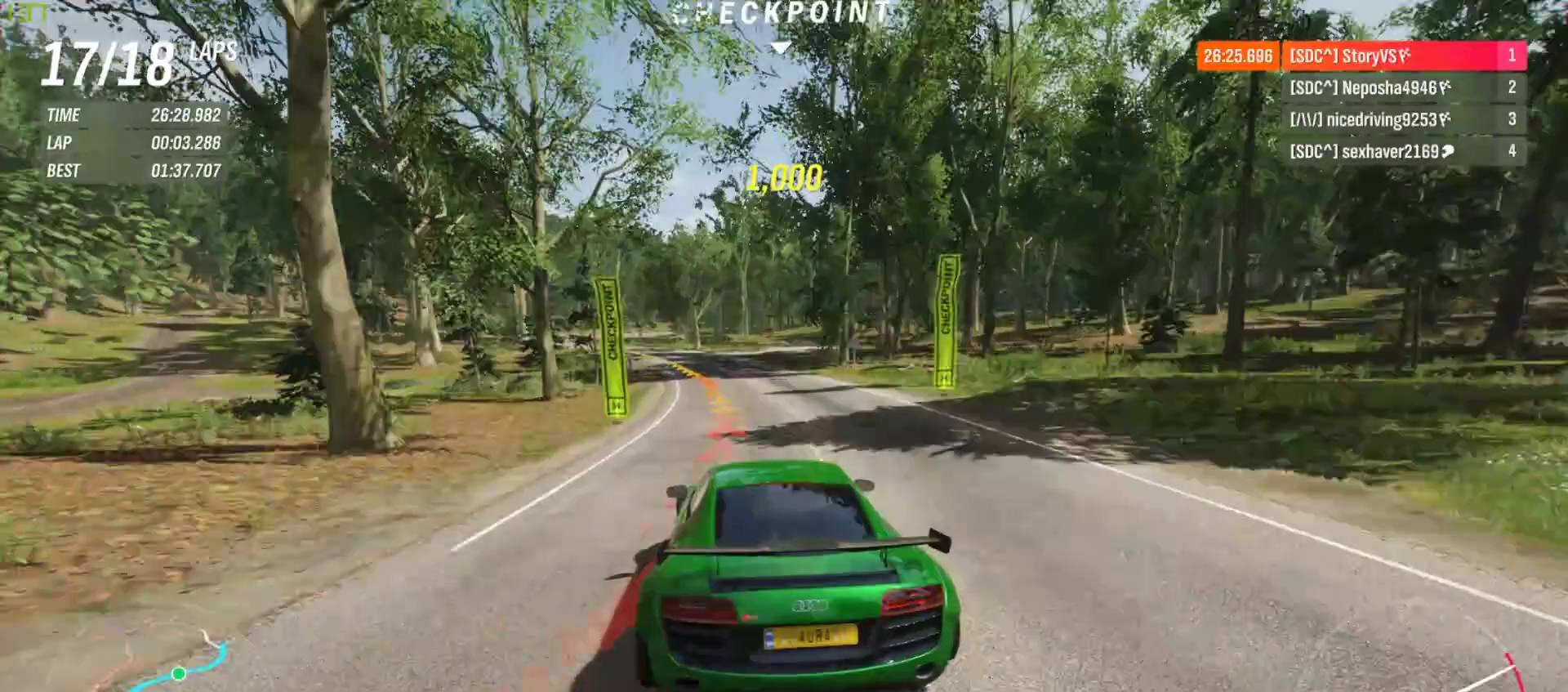
{"dt_ms": 500, "buttons": ["R2"], "left_stick": "center", "events": [[500, "left_stick", "center"]]}
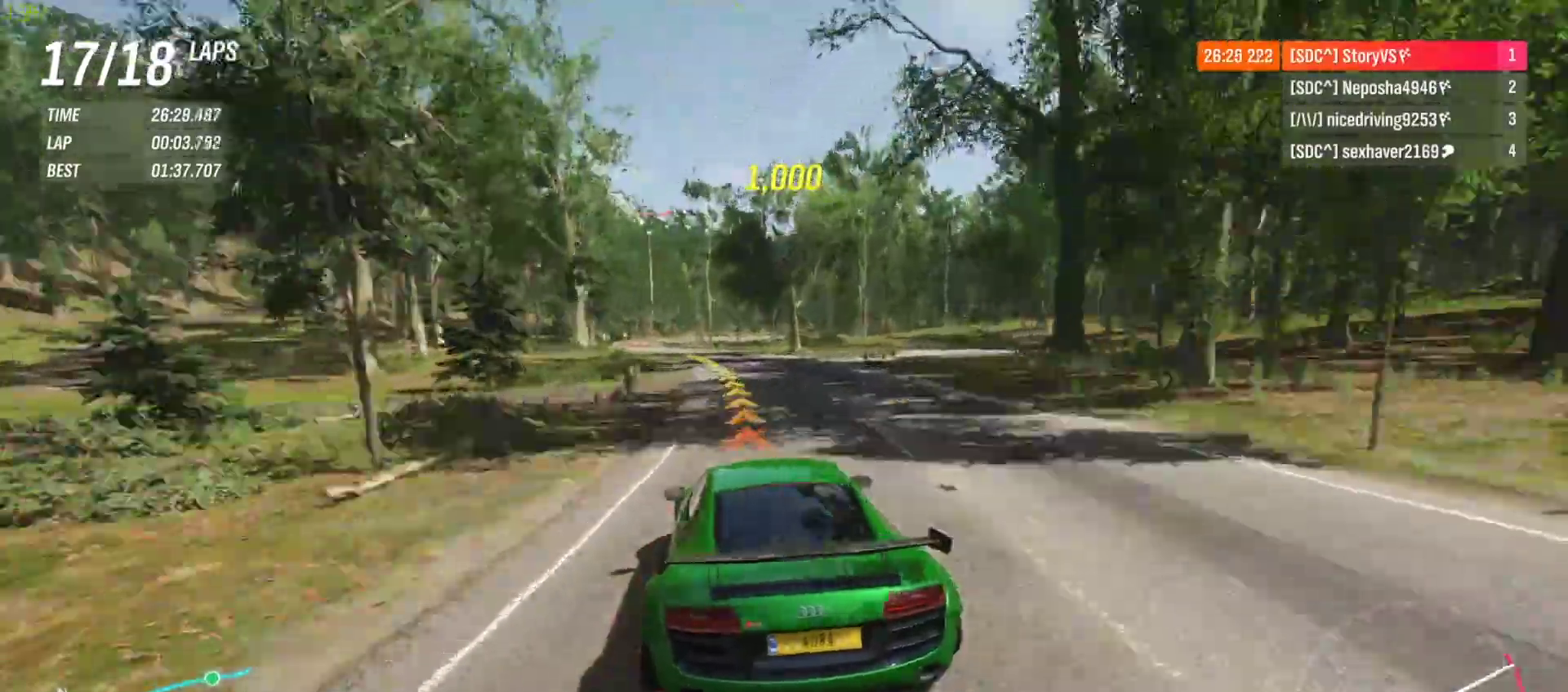
{"dt_ms": 500, "buttons": ["R2"], "left_stick": "left", "events": [[33, "left_stick", "left"]]}
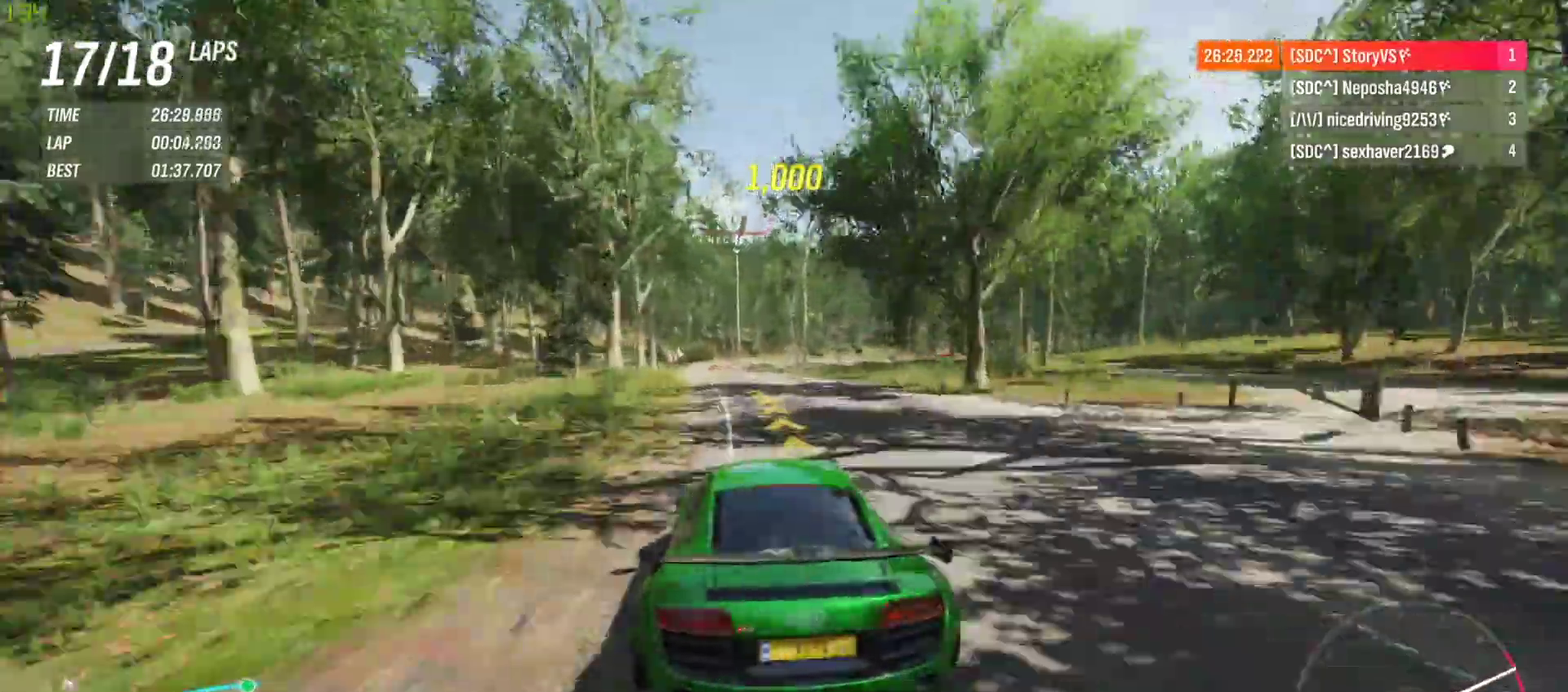
{"dt_ms": 500, "buttons": ["R2"], "left_stick": "center", "events": [[100, "left_stick", "center"], [200, "left_stick", "left"], [333, "left_stick", "center"]]}
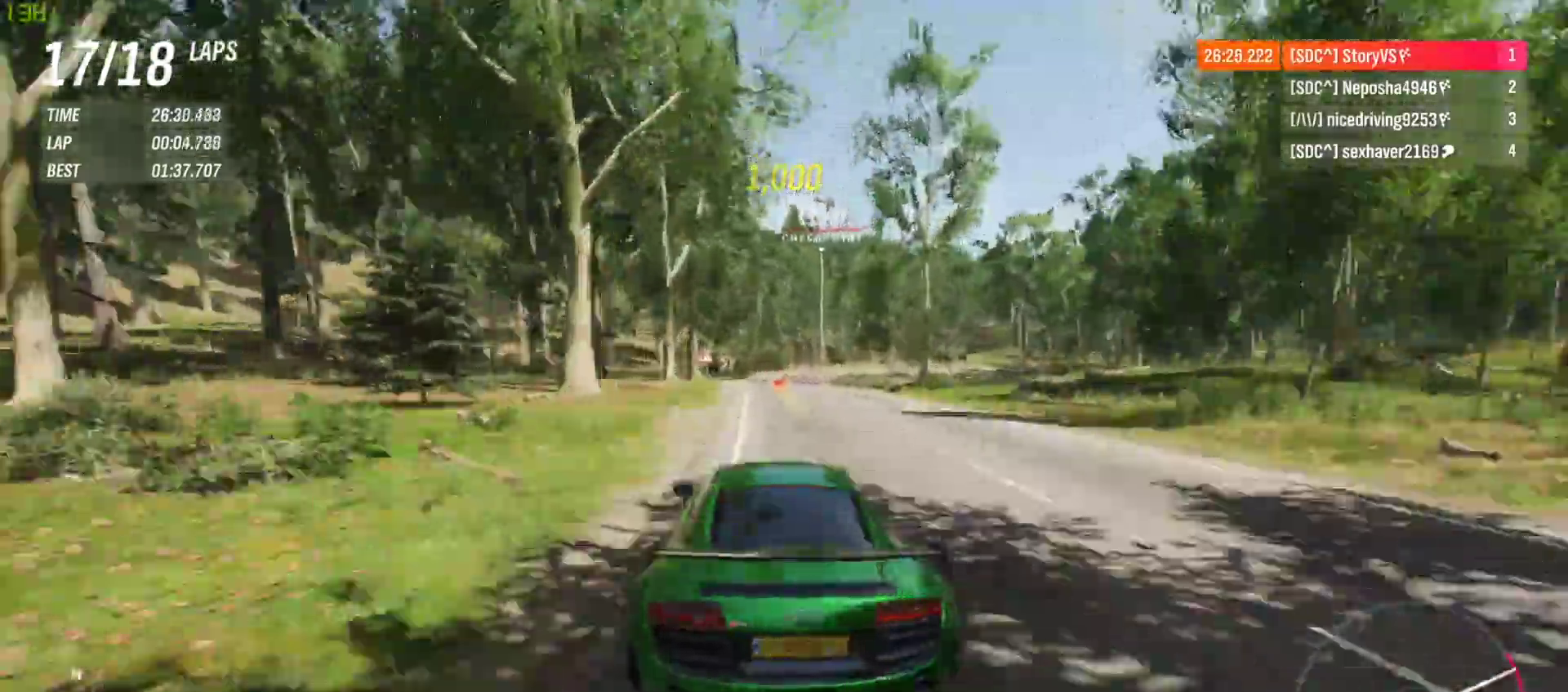
{"dt_ms": 500, "buttons": [], "left_stick": "right", "events": [[233, "left_stick", "right"], [367, "L2", "down"], [367, "R2", "up"], [433, "L2", "up"]]}
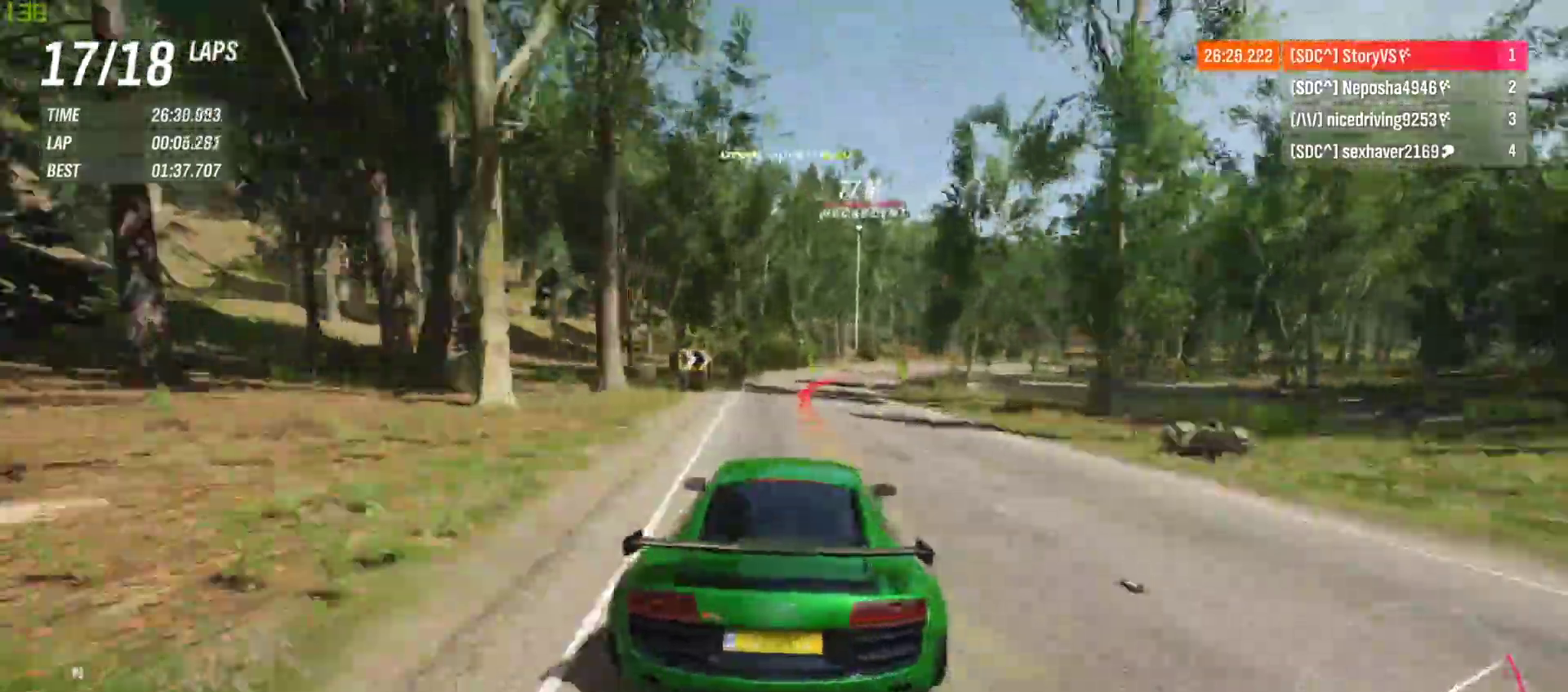
{"dt_ms": 500, "buttons": [], "left_stick": "right", "events": [[400, "left_stick", "center"], [467, "left_stick", "right"]]}
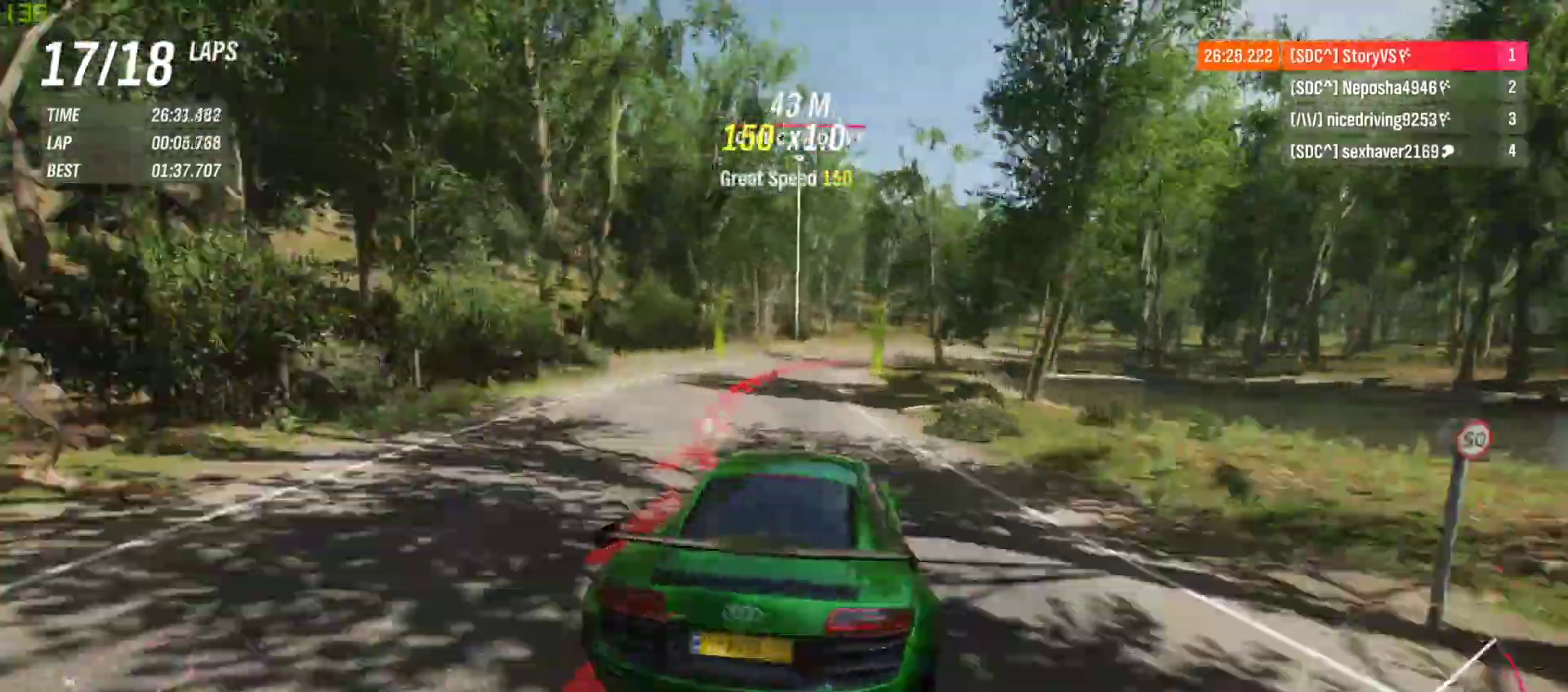
{"dt_ms": 500, "buttons": ["R2"], "left_stick": "right", "events": [[33, "R2", "down"]]}
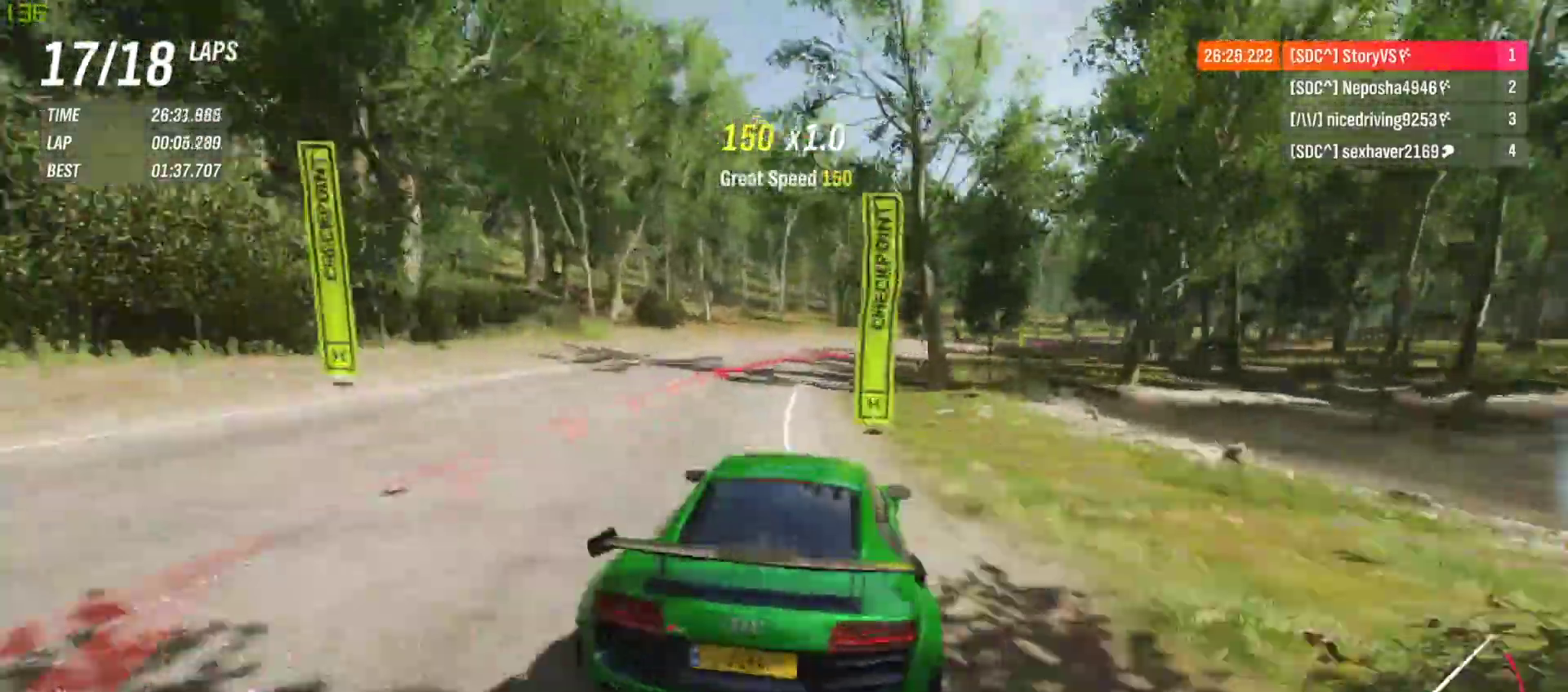
{"dt_ms": 500, "buttons": ["R2"], "left_stick": "right", "events": []}